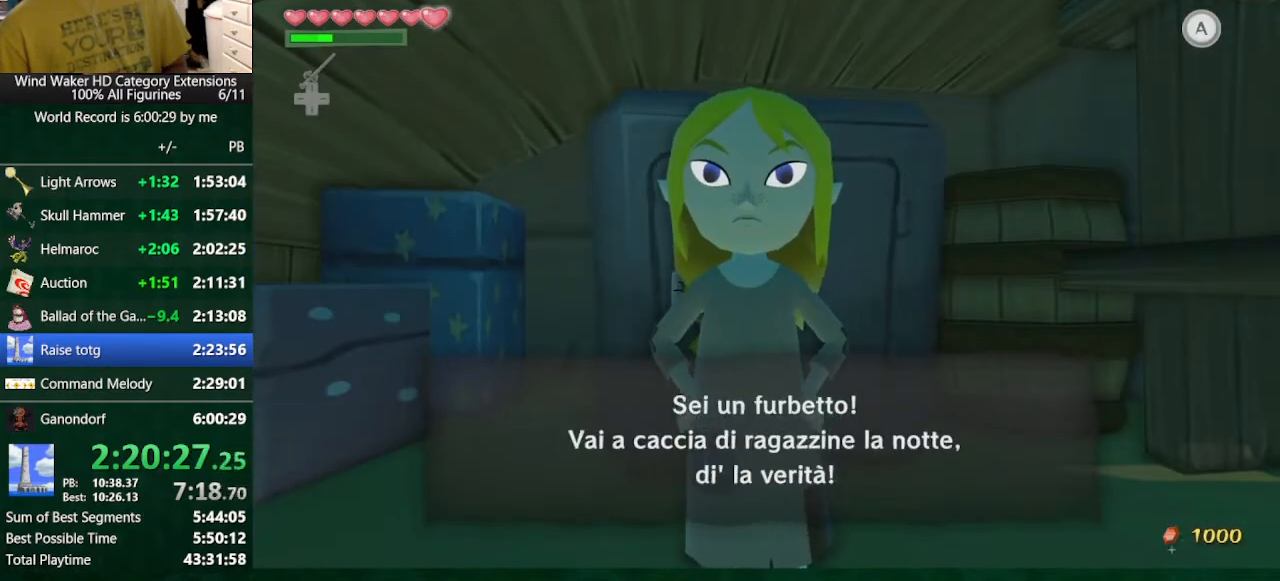
Gameplay with a controller (Nintendo layout); each line is a JSON object with the inputs held at the frame after it. "button_events" lists button changes between this image and that frame as [ms after this image, input, new state], when the widget could be followed in between (sticks are given only as held states). Not read: L3 R3.
{"buttons": ["B"], "left_stick": "center", "right_stick": "center", "button_events": [[100, "A", "up"], [300, "A", "down"], [400, "A", "up"]]}
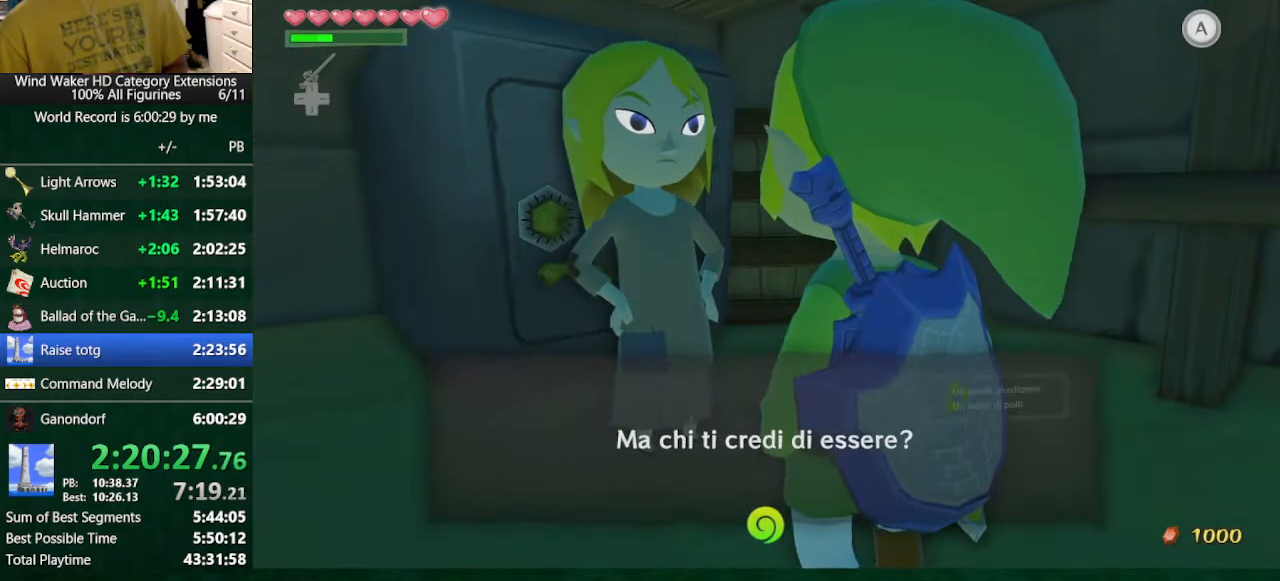
{"buttons": ["A", "B"], "left_stick": "center", "right_stick": "center"}
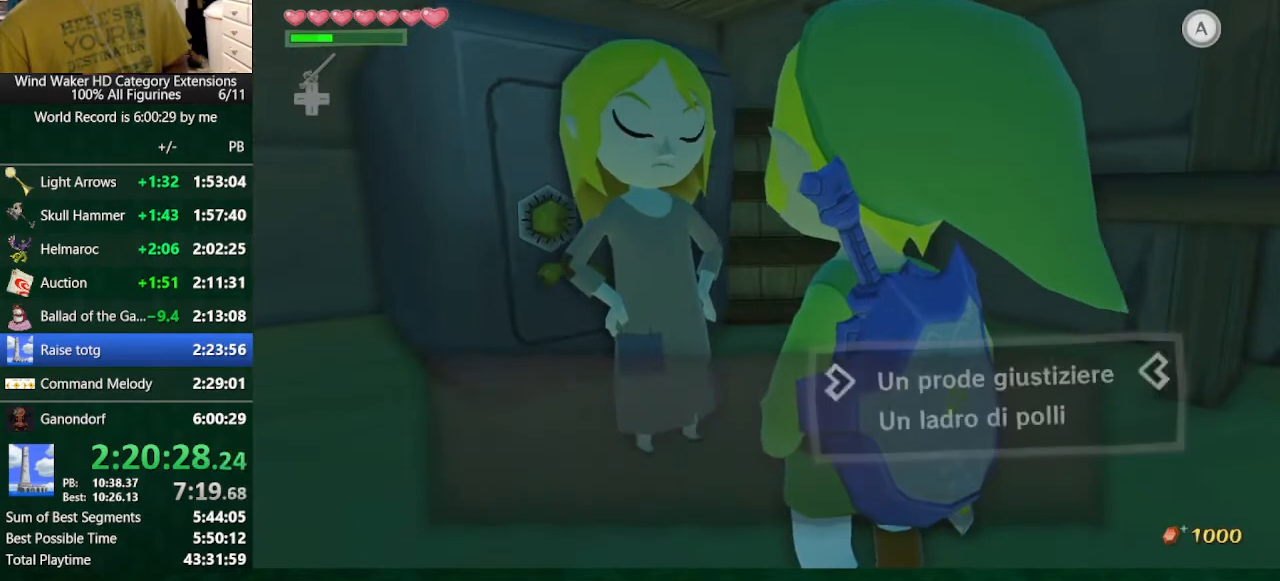
{"buttons": ["B"], "left_stick": "center", "right_stick": "center"}
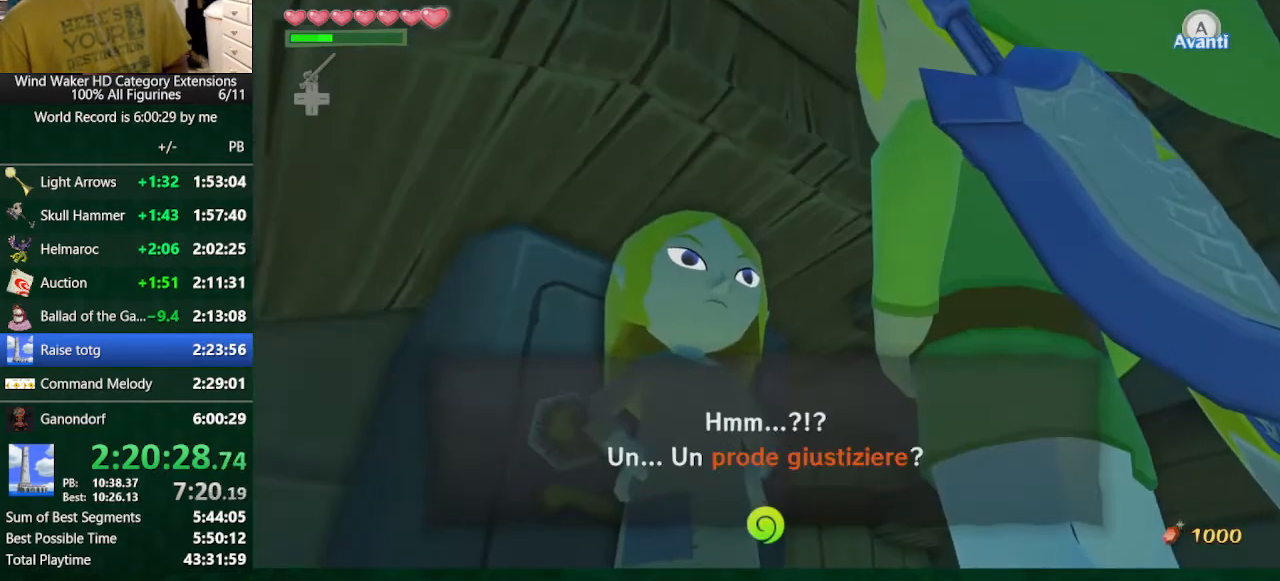
{"buttons": ["A", "B"], "left_stick": "center", "right_stick": "center"}
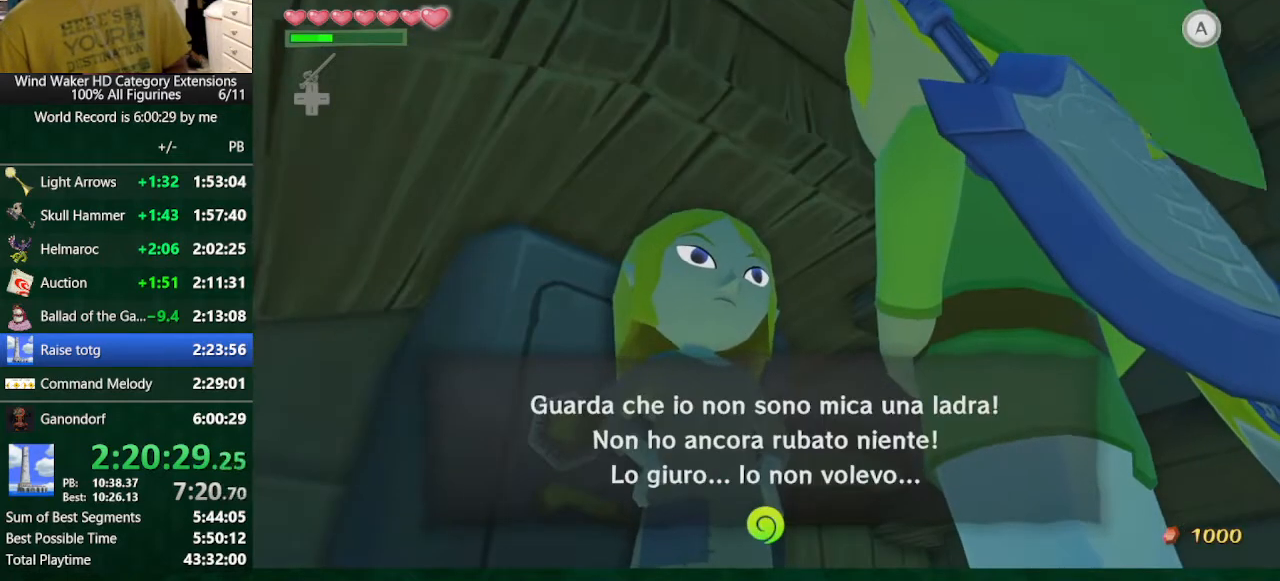
{"buttons": ["B"], "left_stick": "center", "right_stick": "center"}